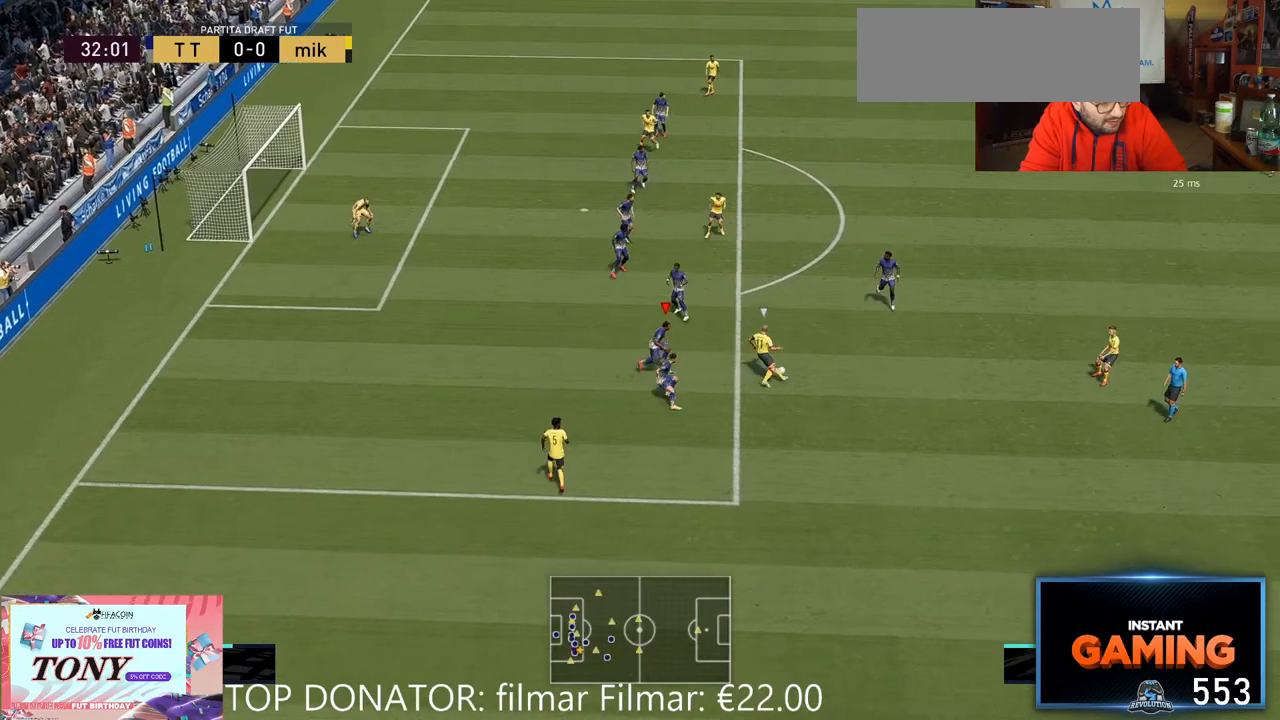
Gameplay with a controller (Xbox layout); each line is a JSON object with the inputs held at the frame after it (dt_ms = milliseconds from this image to that frame). "events" lists button and stick changes between this image and that frame as [ms after this image, input, new state], when the widget could be followed in between. Not read: L3 R1 R3.
{"dt_ms": 500, "buttons": ["L2", "R2"], "left_stick": "up-right", "right_stick": "center", "events": [[183, "L2", "up"], [300, "left_stick", "up-right"], [467, "L2", "down"]]}
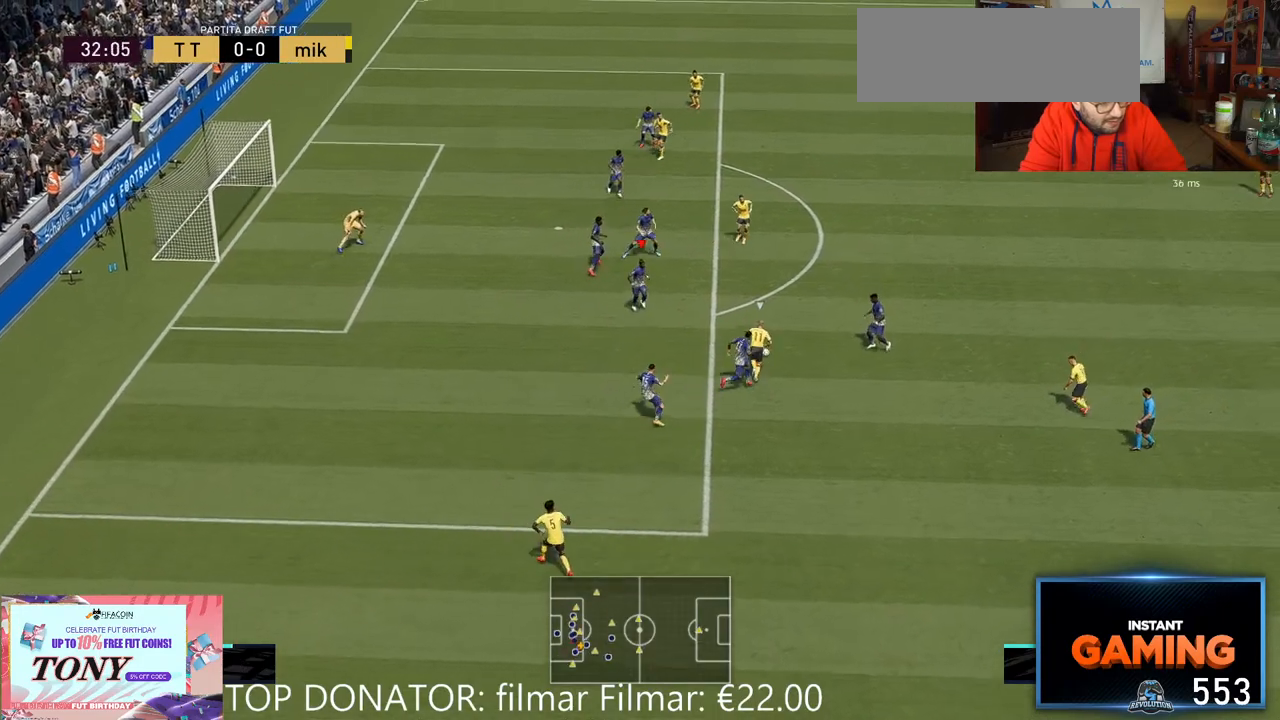
{"dt_ms": 500, "buttons": ["R2"], "left_stick": "down-right", "right_stick": "center", "events": [[467, "left_stick", "down-right"], [500, "L2", "up"]]}
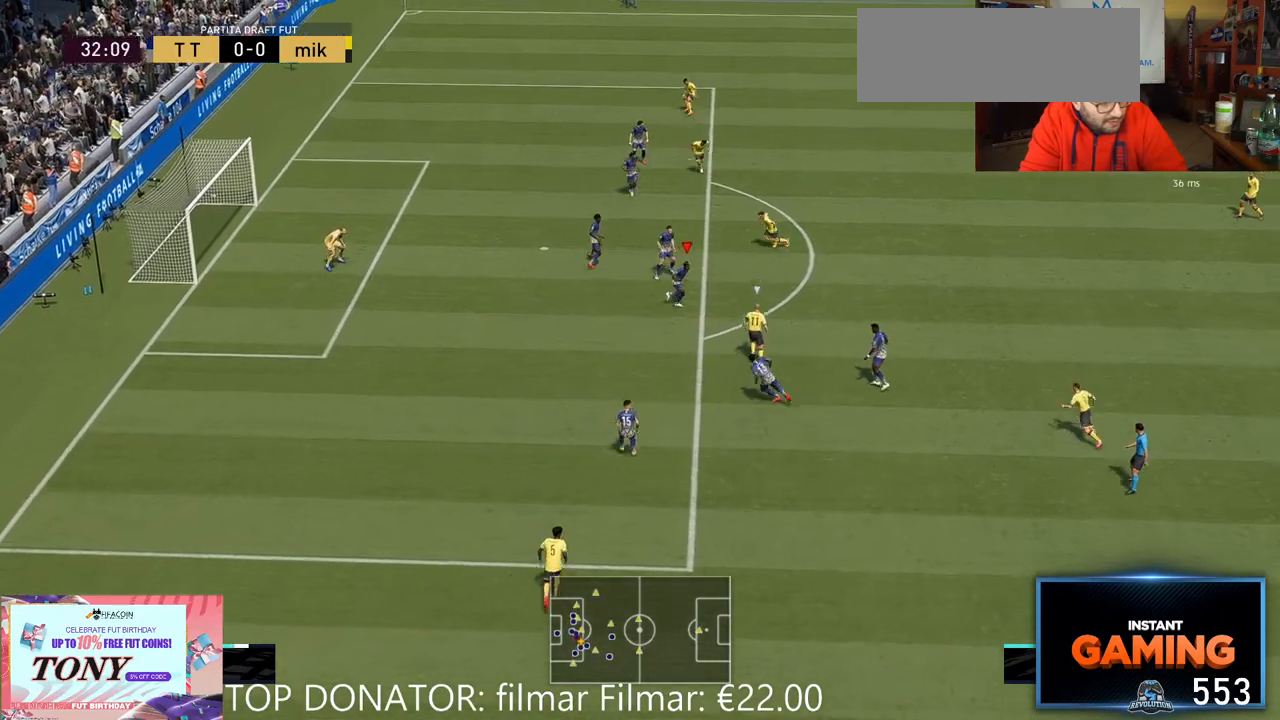
{"dt_ms": 500, "buttons": ["L2", "R2"], "left_stick": "up-right", "right_stick": "center", "events": [[117, "L2", "down"], [433, "left_stick", "up-right"]]}
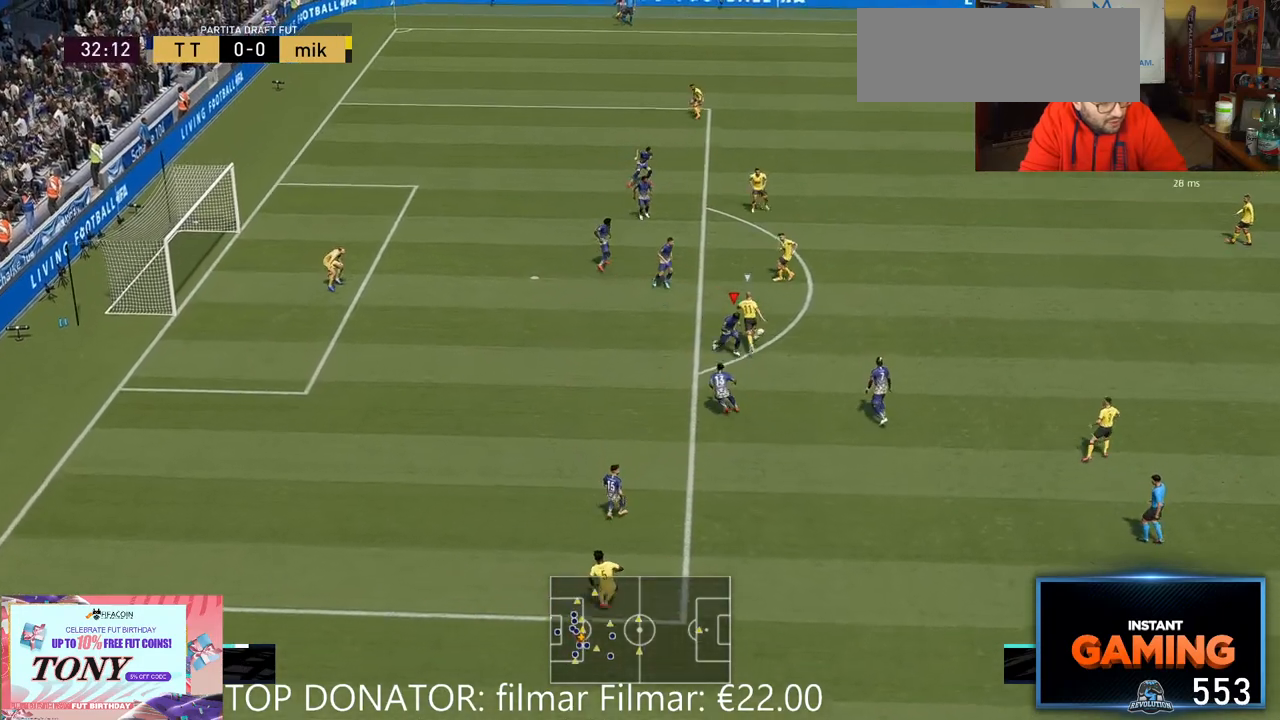
{"dt_ms": 500, "buttons": ["L2", "R2"], "left_stick": "down-right", "right_stick": "center", "events": [[383, "left_stick", "up-left"], [450, "left_stick", "down-right"]]}
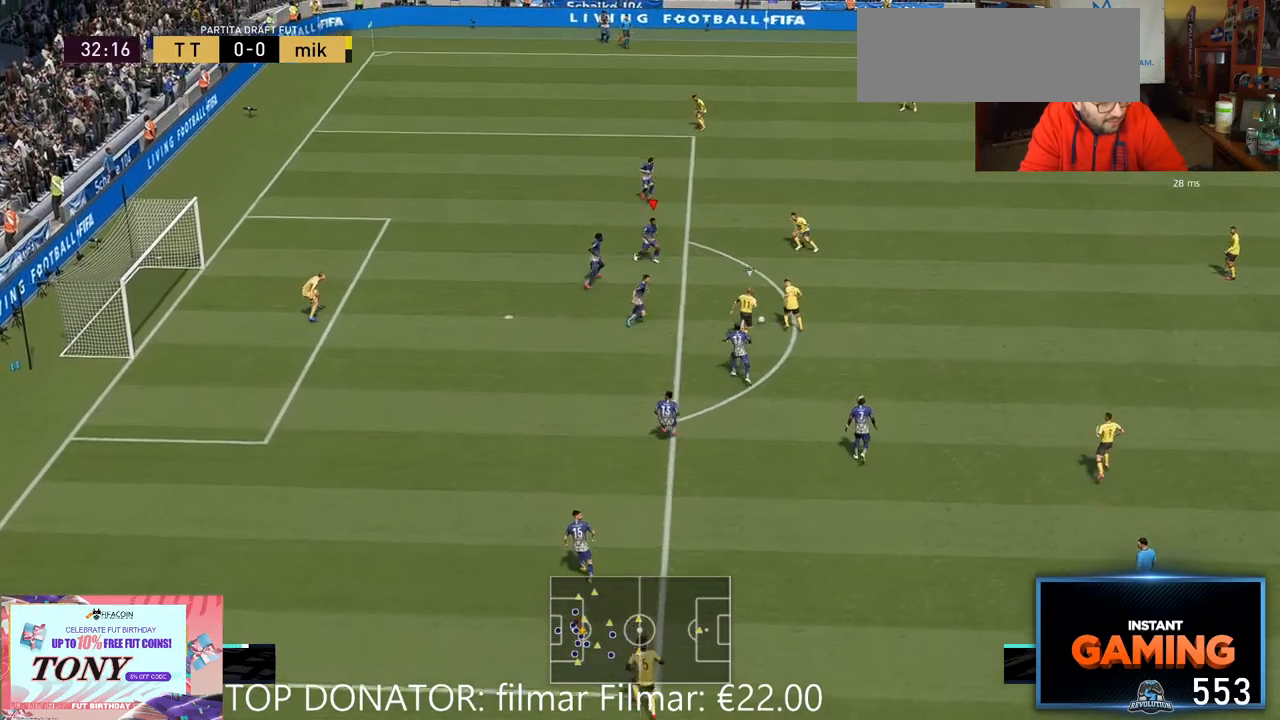
{"dt_ms": 500, "buttons": ["R2"], "left_stick": "right", "right_stick": "center", "events": [[83, "left_stick", "up-right"], [450, "left_stick", "right"], [483, "L2", "up"]]}
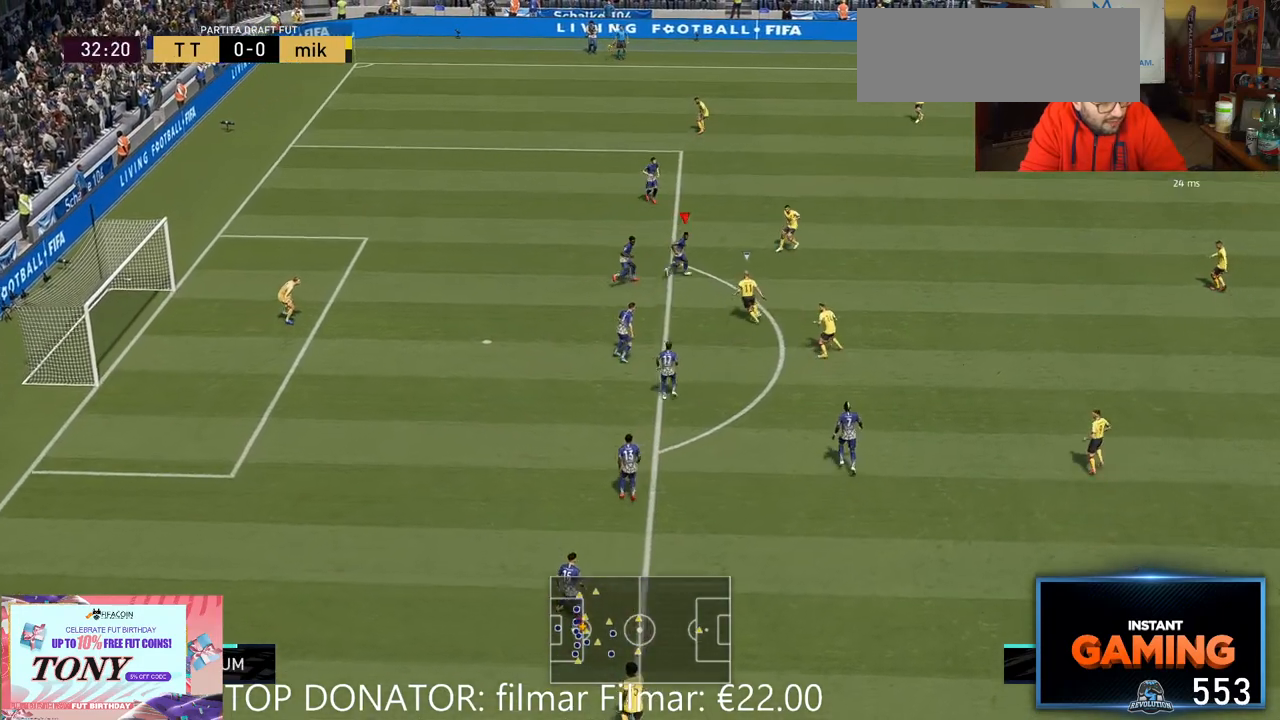
{"dt_ms": 500, "buttons": ["L2", "R2"], "left_stick": "down-right", "right_stick": "center", "events": [[50, "L2", "down"], [167, "L2", "up"], [300, "L2", "down"], [367, "left_stick", "down"], [483, "left_stick", "down-right"]]}
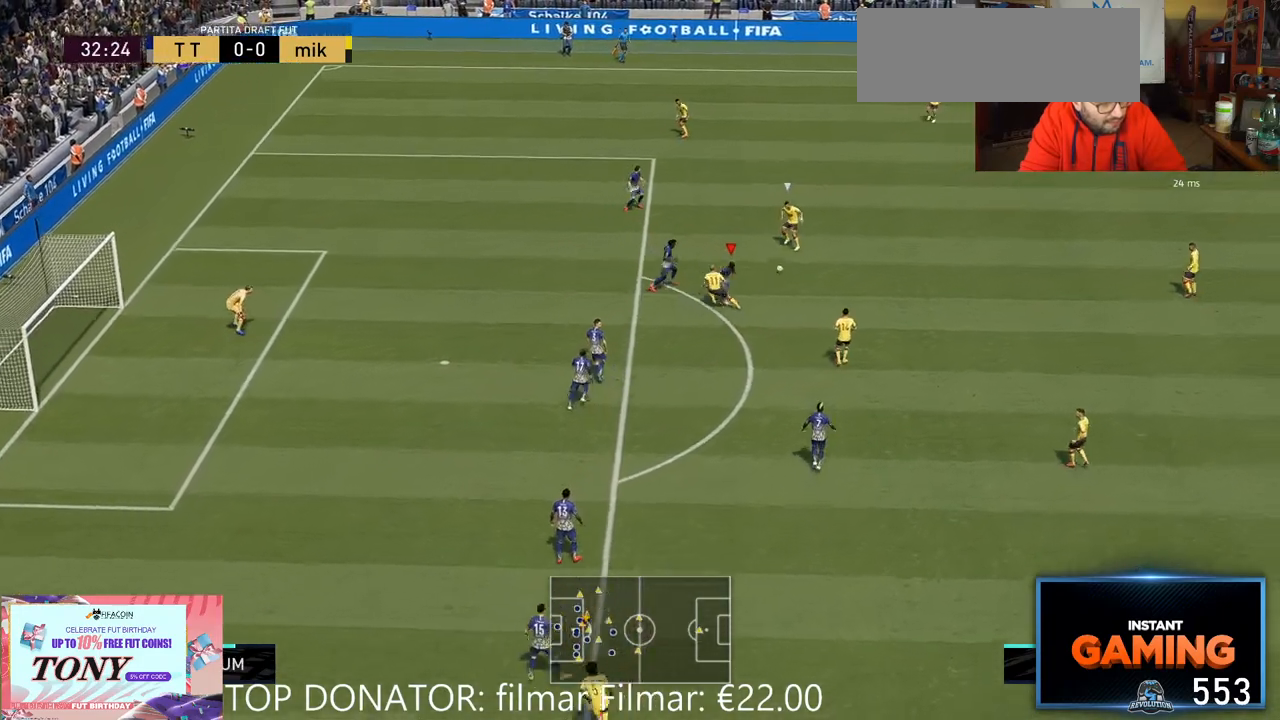
{"dt_ms": 500, "buttons": ["R2"], "left_stick": "up", "right_stick": "center", "events": [[117, "left_stick", "up-right"], [200, "L2", "up"], [450, "left_stick", "up"]]}
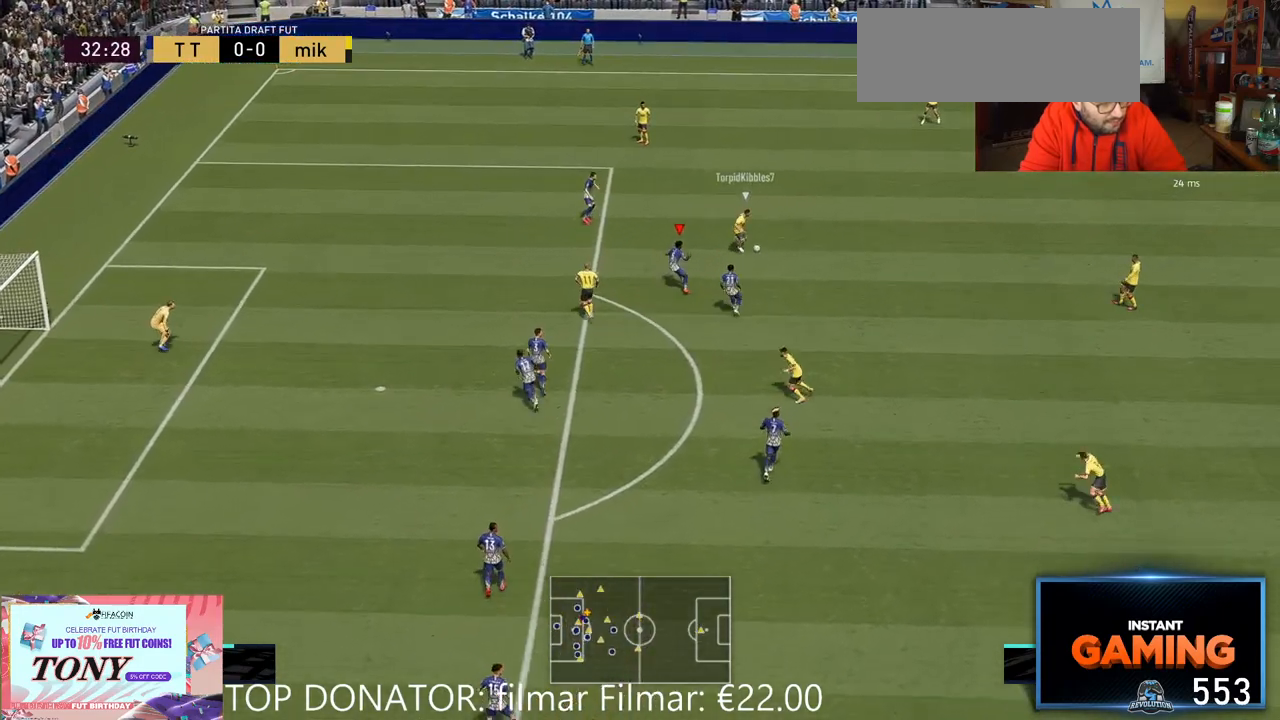
{"dt_ms": 500, "buttons": ["A", "L1", "L2", "R2"], "left_stick": "up-right", "right_stick": "center", "events": [[400, "L2", "down"], [400, "left_stick", "up-right"], [467, "L1", "down"], [500, "A", "down"]]}
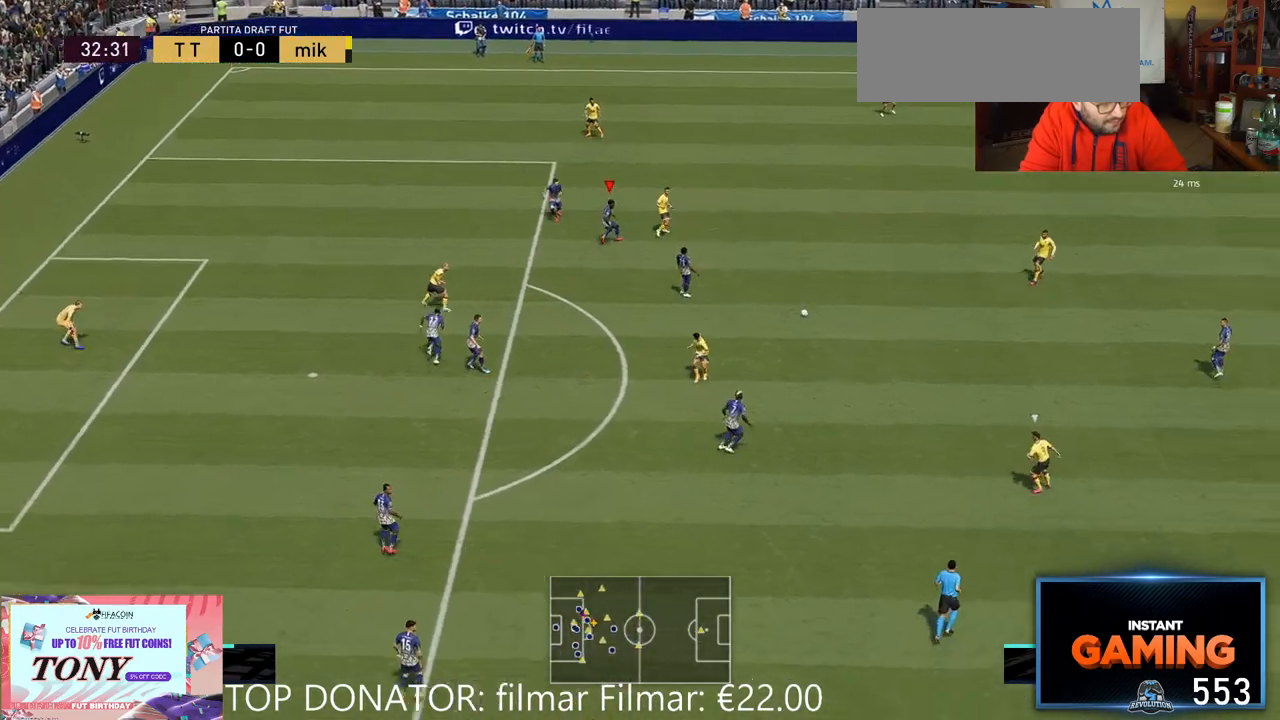
{"dt_ms": 500, "buttons": ["R2"], "left_stick": "down-right", "right_stick": "center", "events": [[50, "left_stick", "right"], [67, "L2", "up"], [117, "A", "up"], [150, "L1", "up"], [200, "left_stick", "down-right"], [283, "L2", "down"], [367, "L2", "up"]]}
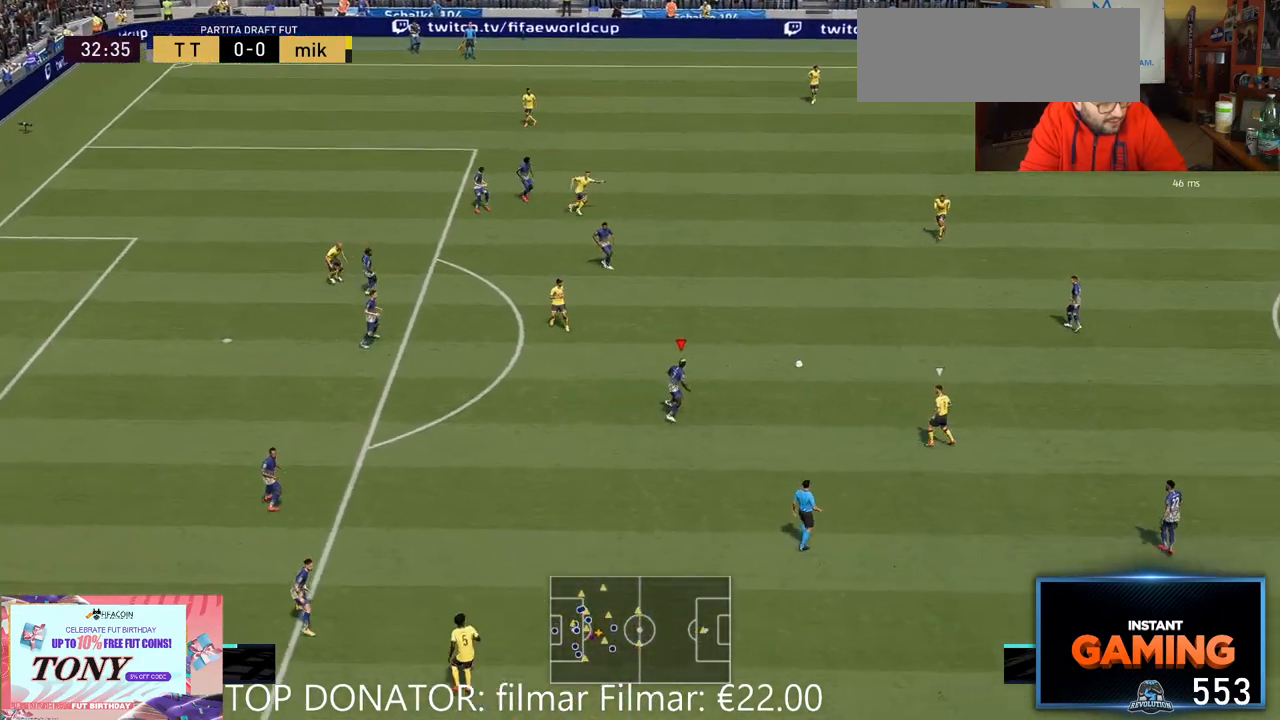
{"dt_ms": 500, "buttons": ["L2", "R2"], "left_stick": "down", "right_stick": "center", "events": [[33, "L2", "down"], [217, "L2", "up"], [467, "left_stick", "down"], [500, "L2", "down"]]}
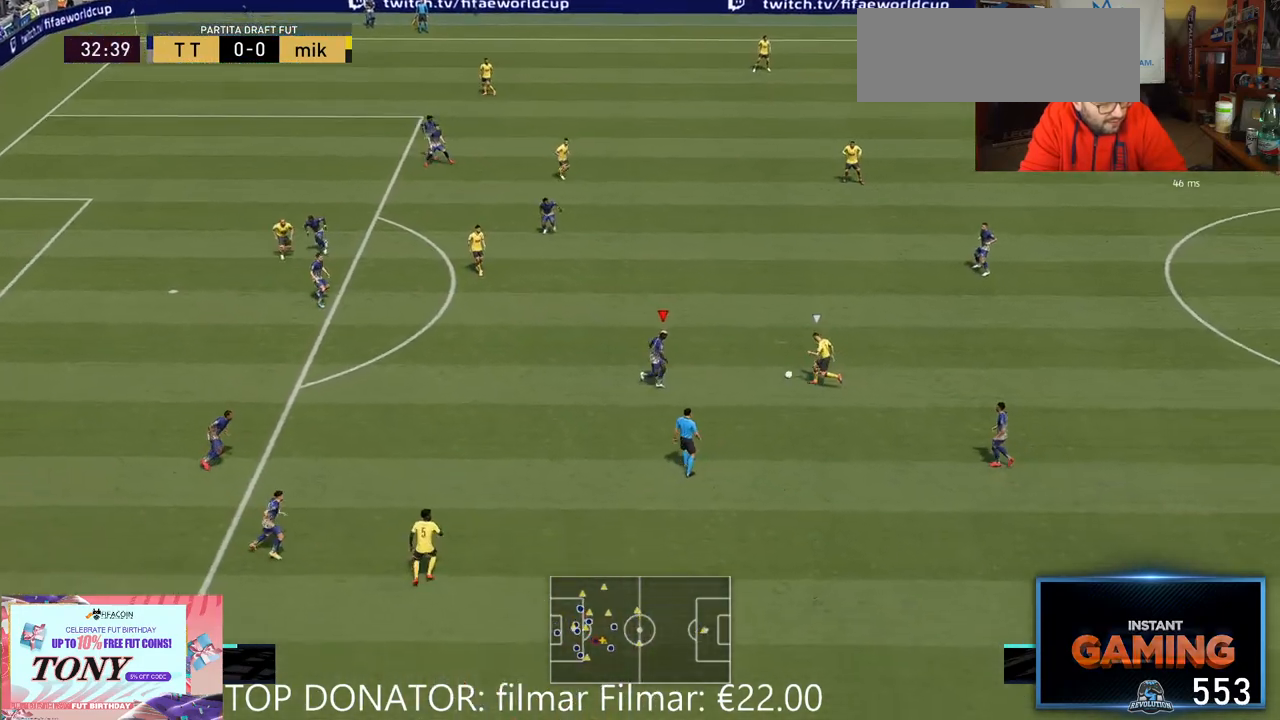
{"dt_ms": 500, "buttons": ["L2", "R2"], "left_stick": "down", "right_stick": "center", "events": []}
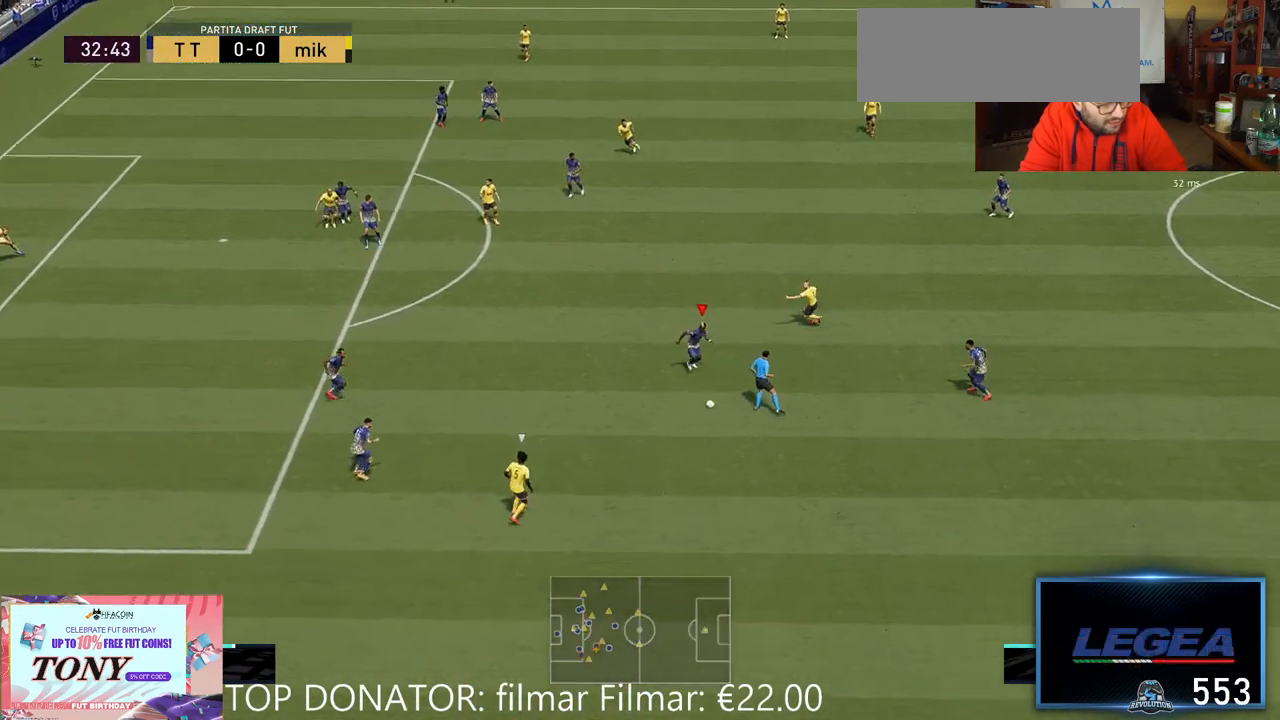
{"dt_ms": 500, "buttons": ["R2"], "left_stick": "down-right", "right_stick": "center", "events": [[267, "left_stick", "down-right"], [467, "L2", "up"]]}
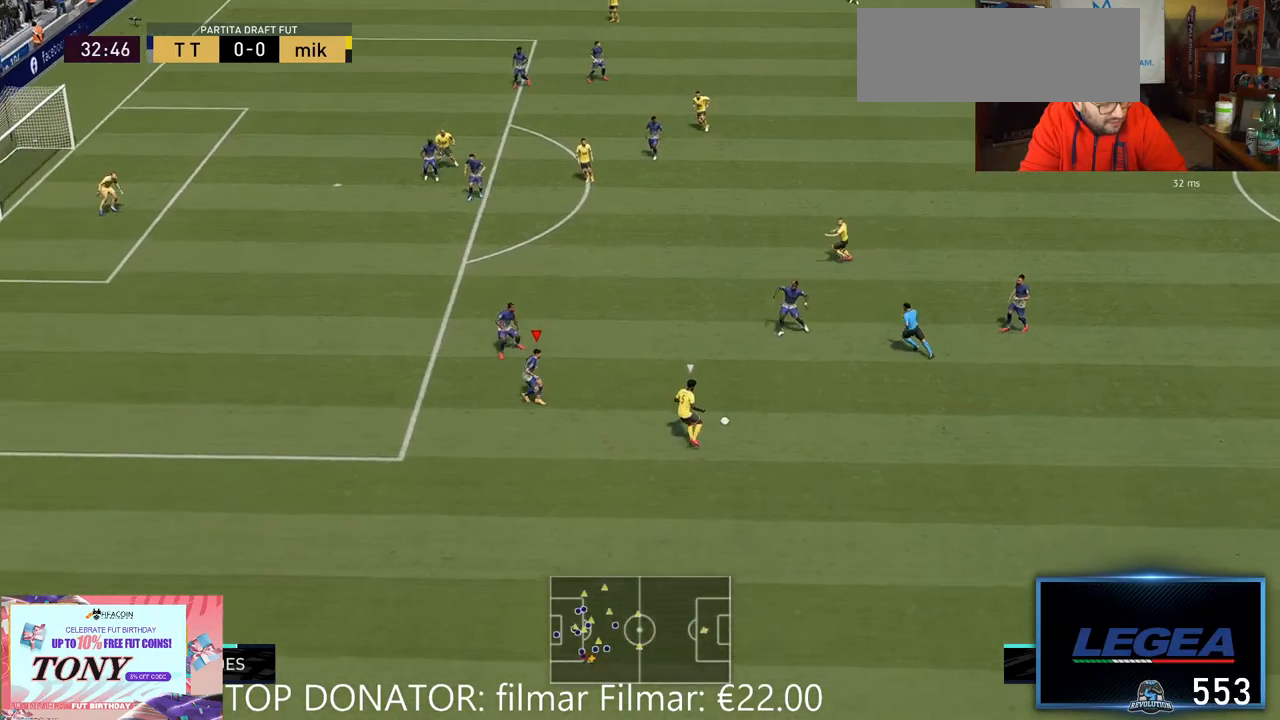
{"dt_ms": 500, "buttons": ["R2"], "left_stick": "down-right", "right_stick": "center", "events": []}
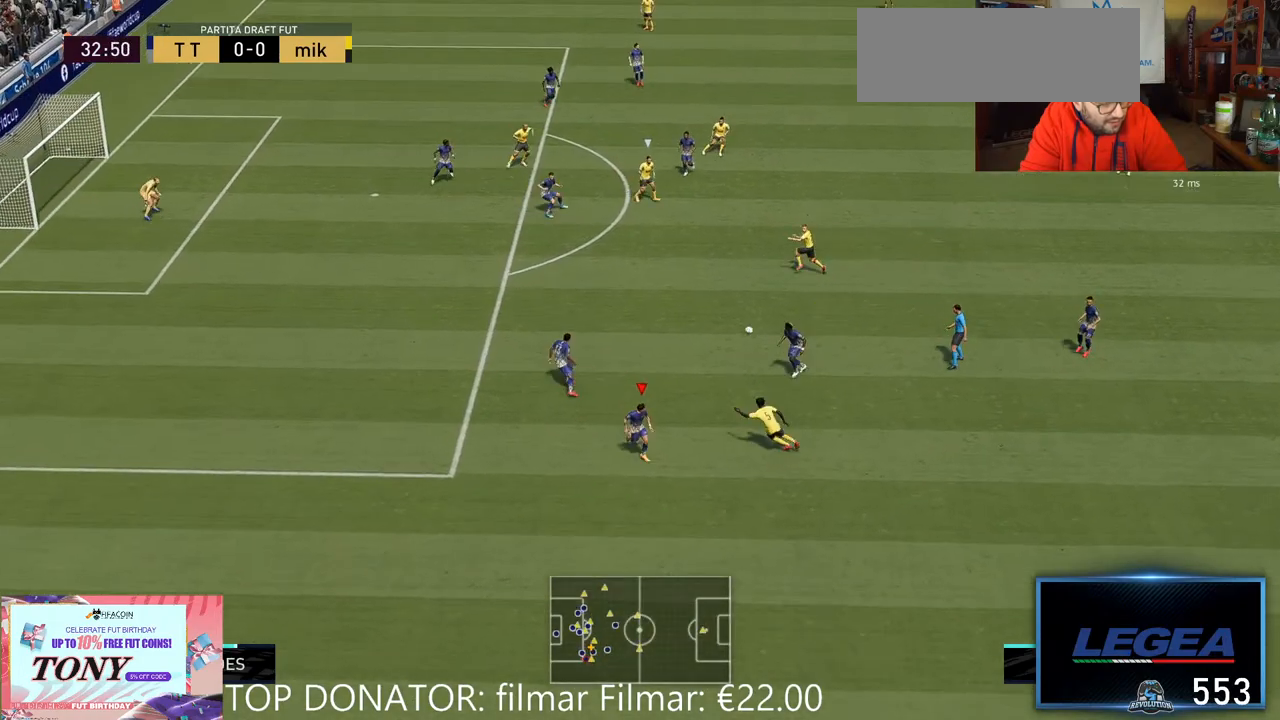
{"dt_ms": 500, "buttons": ["L2", "R2"], "left_stick": "down", "right_stick": "center", "events": [[100, "L2", "down"], [150, "L2", "up"], [317, "L2", "down"], [483, "left_stick", "down"]]}
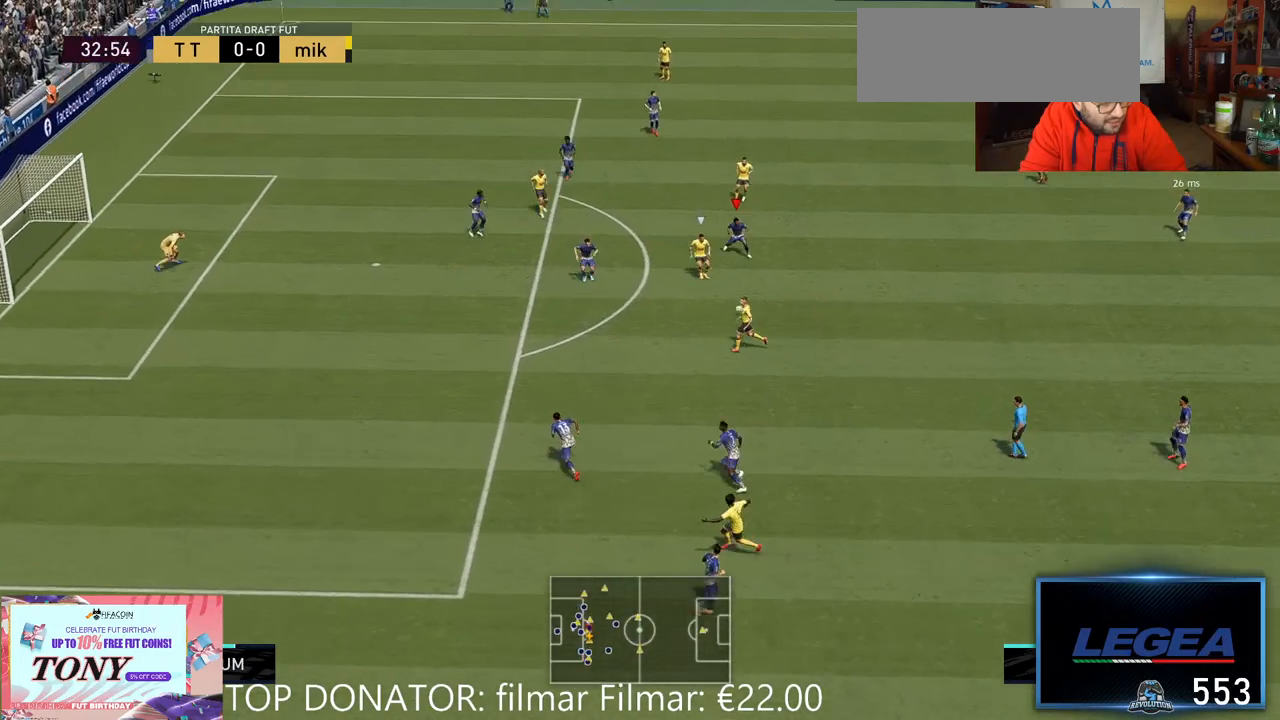
{"dt_ms": 500, "buttons": ["L2", "R2"], "left_stick": "down-left", "right_stick": "center", "events": [[200, "L2", "up"], [267, "L2", "down"], [417, "left_stick", "down-left"]]}
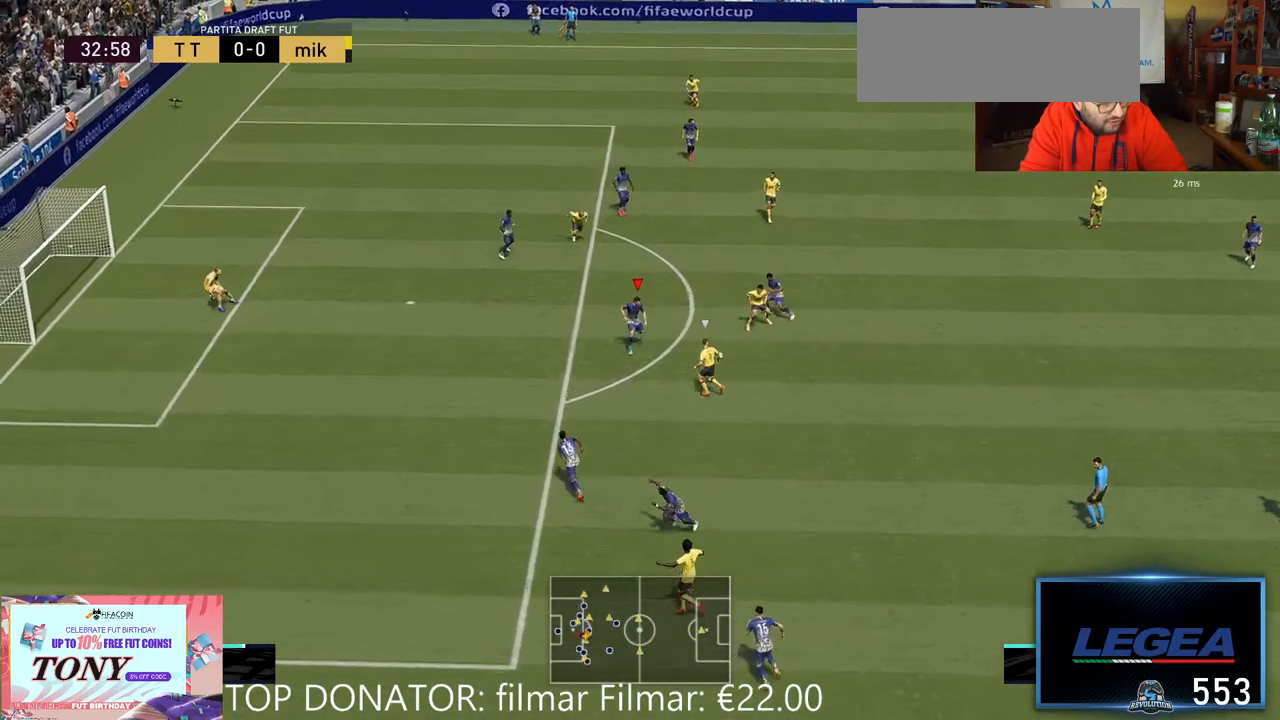
{"dt_ms": 1000, "buttons": ["L2", "R2"], "left_stick": "down", "right_stick": "center"}
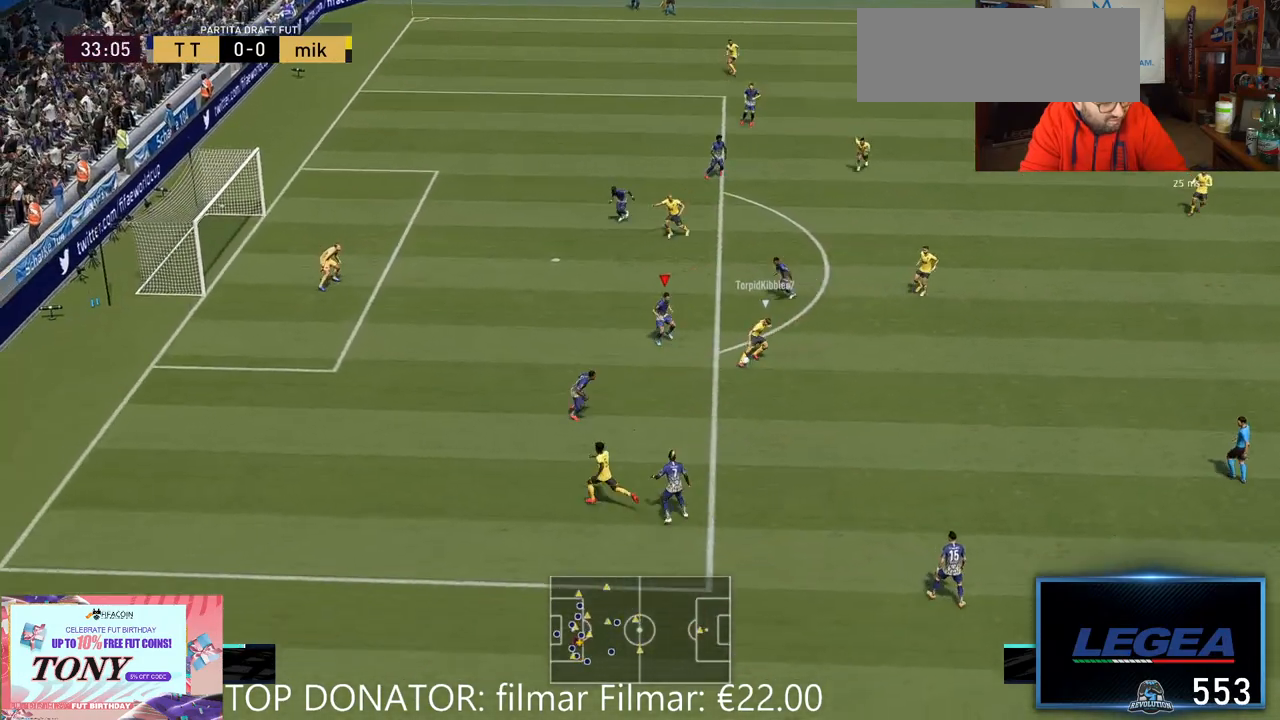
{"dt_ms": 500, "buttons": ["L2", "R2"], "left_stick": "up-right", "right_stick": "center", "events": [[33, "left_stick", "down-right"], [133, "R2", "up"], [133, "left_stick", "right"], [350, "R2", "down"], [400, "left_stick", "up-right"]]}
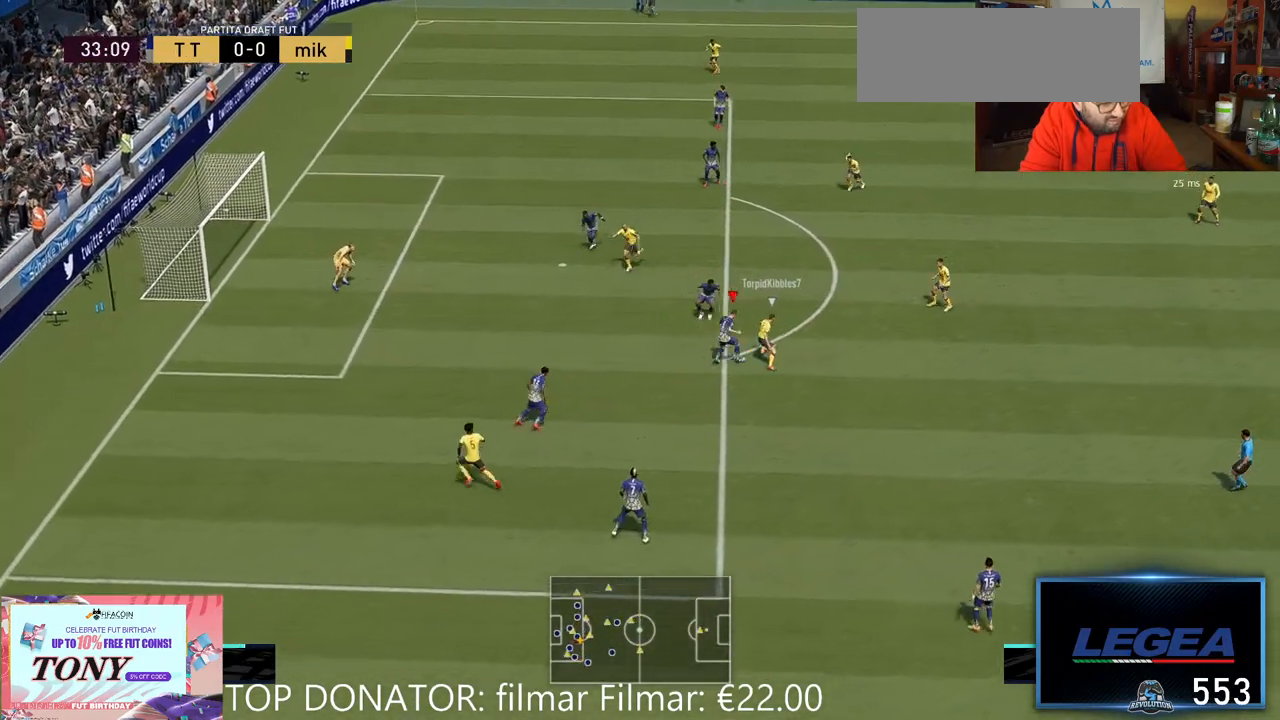
{"dt_ms": 500, "buttons": ["L2", "R2"], "left_stick": "up-right", "right_stick": "center", "events": []}
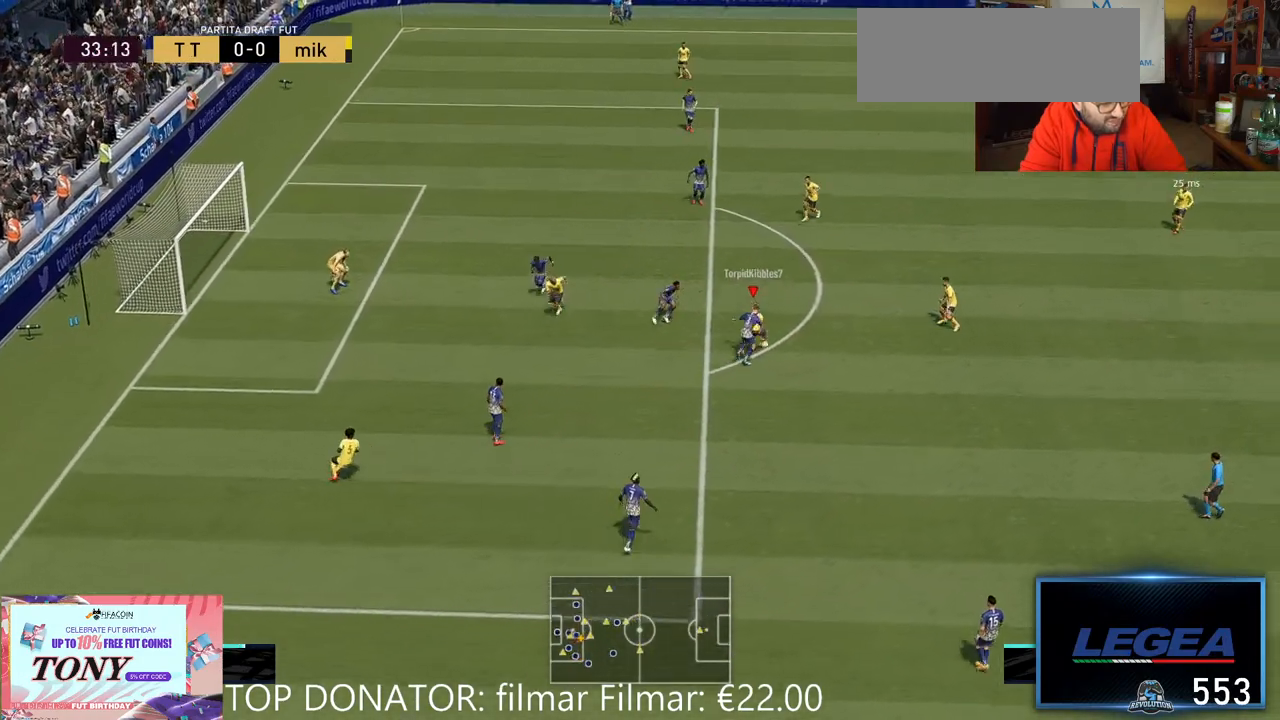
{"dt_ms": 500, "buttons": ["L2", "R2"], "left_stick": "up-right", "right_stick": "center", "events": [[267, "L2", "up"], [450, "L2", "down"]]}
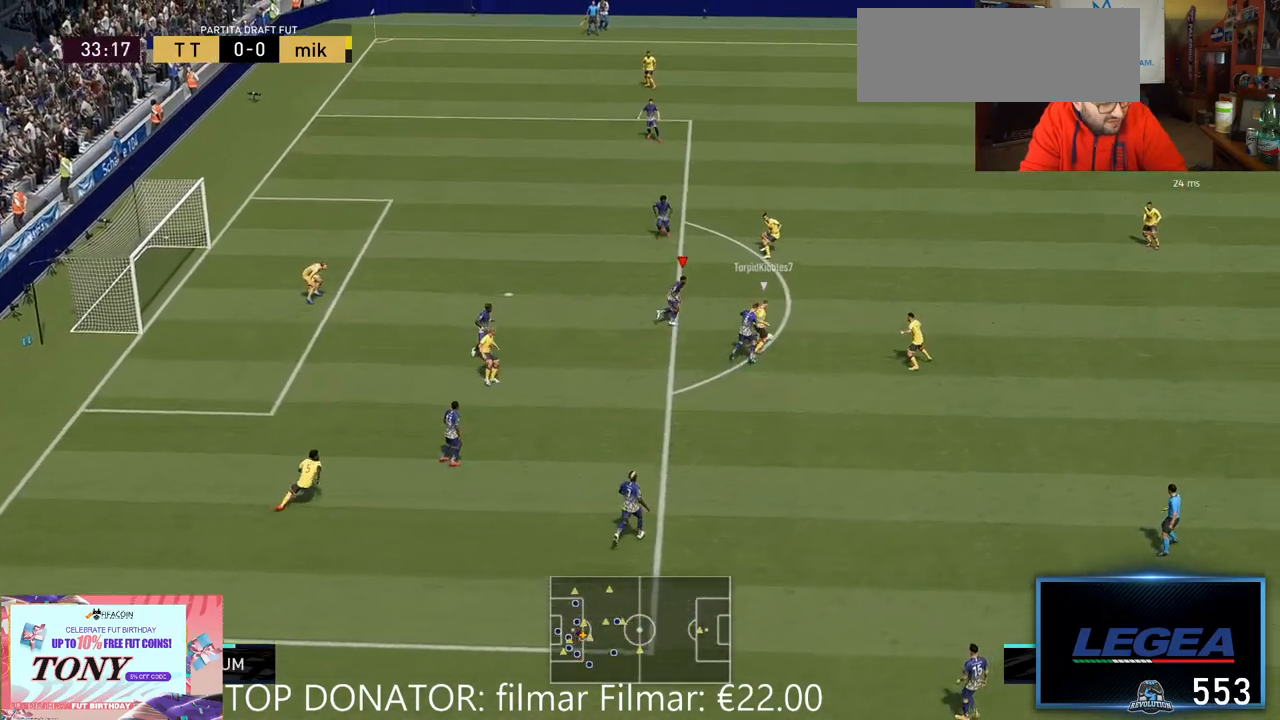
{"dt_ms": 500, "buttons": ["L2", "R2"], "left_stick": "up-right", "right_stick": "center", "events": []}
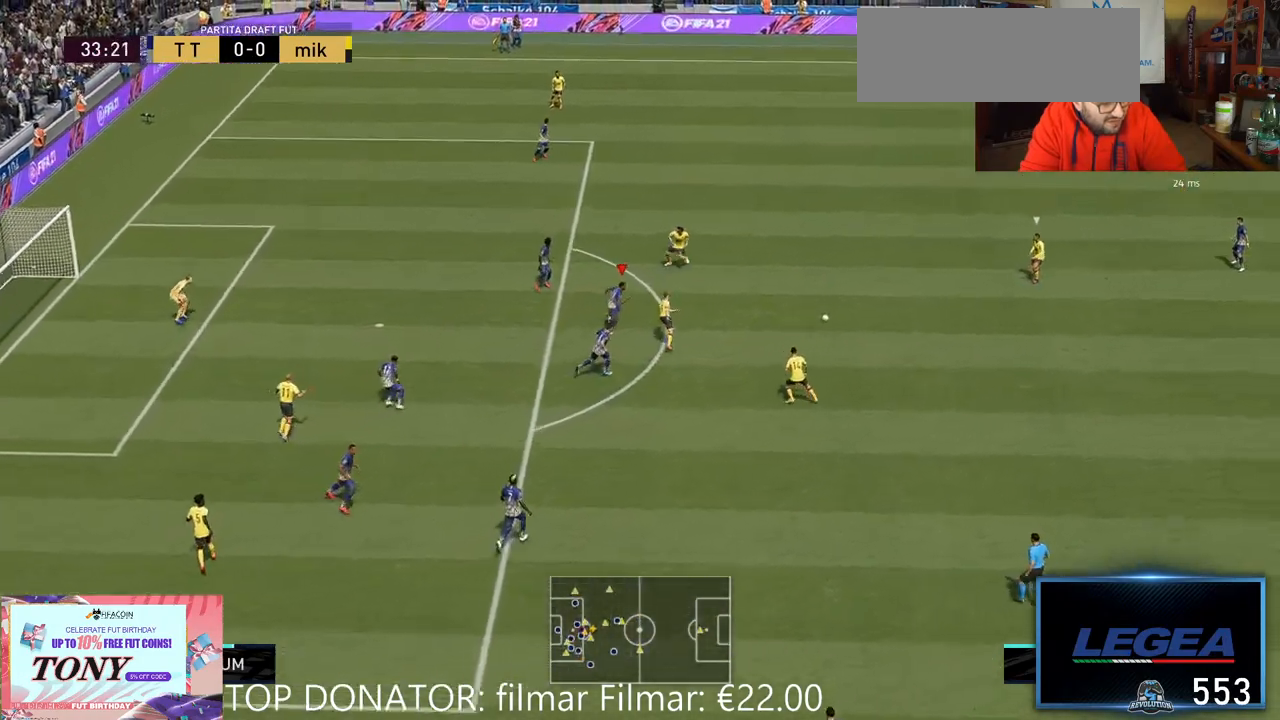
{"dt_ms": 500, "buttons": ["L2", "R2"], "left_stick": "up-right", "right_stick": "center", "events": [[117, "L2", "up"], [167, "L2", "down"], [367, "L2", "up"], [450, "L2", "down"]]}
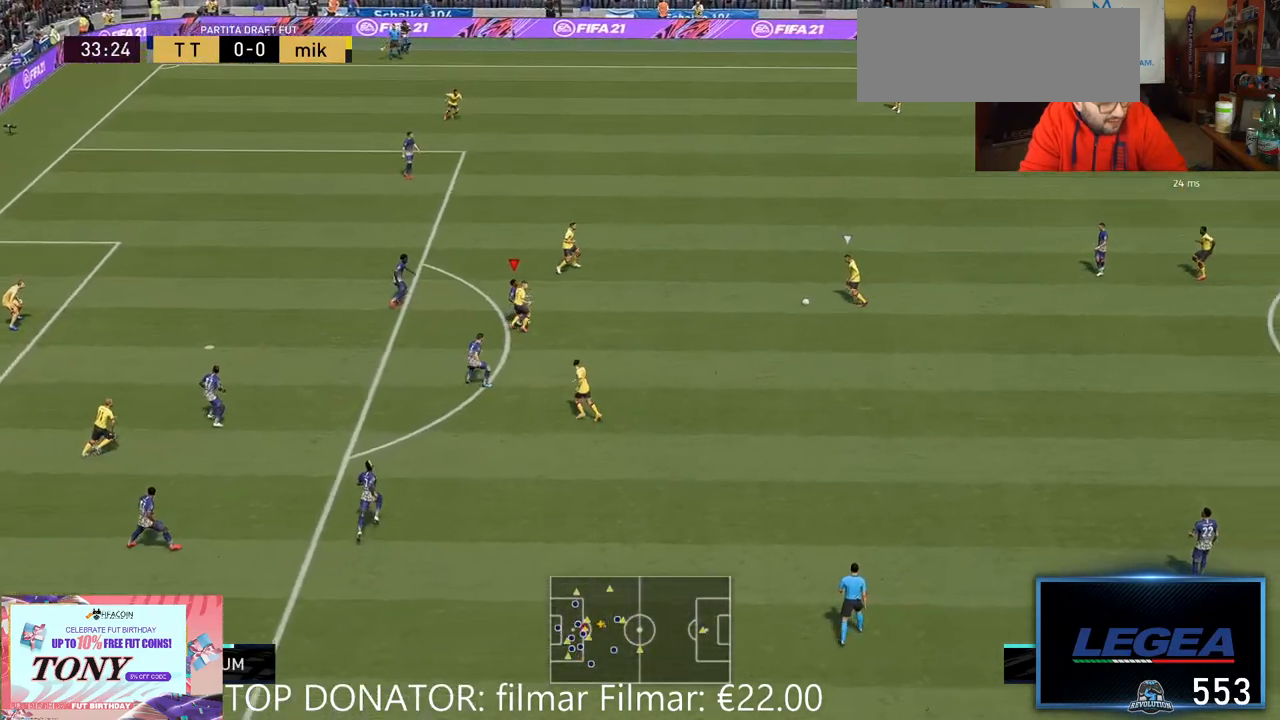
{"dt_ms": 500, "buttons": ["L2", "R2"], "left_stick": "up-right", "right_stick": "center", "events": []}
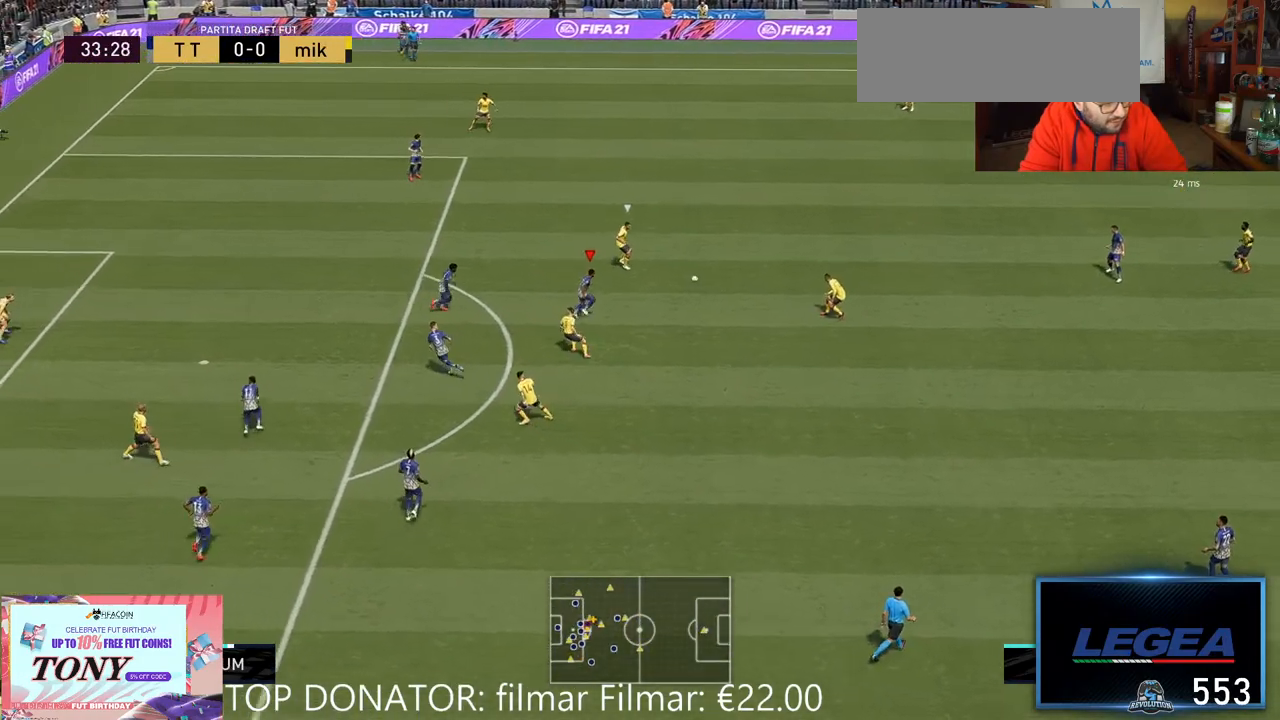
{"dt_ms": 500, "buttons": ["R2"], "left_stick": "up-right", "right_stick": "center", "events": [[17, "L2", "up"], [133, "L2", "down"], [217, "L2", "up"]]}
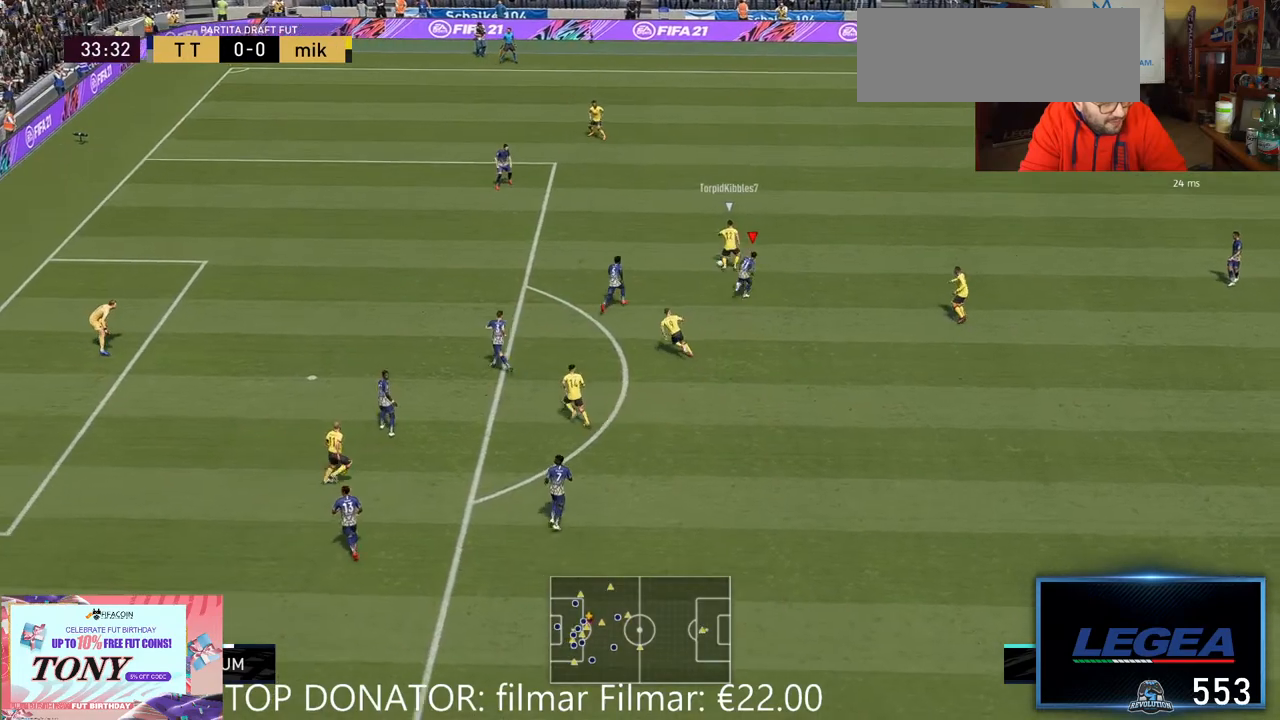
{"dt_ms": 500, "buttons": ["R2"], "left_stick": "up-right", "right_stick": "center", "events": [[100, "left_stick", "up"], [483, "left_stick", "up-right"]]}
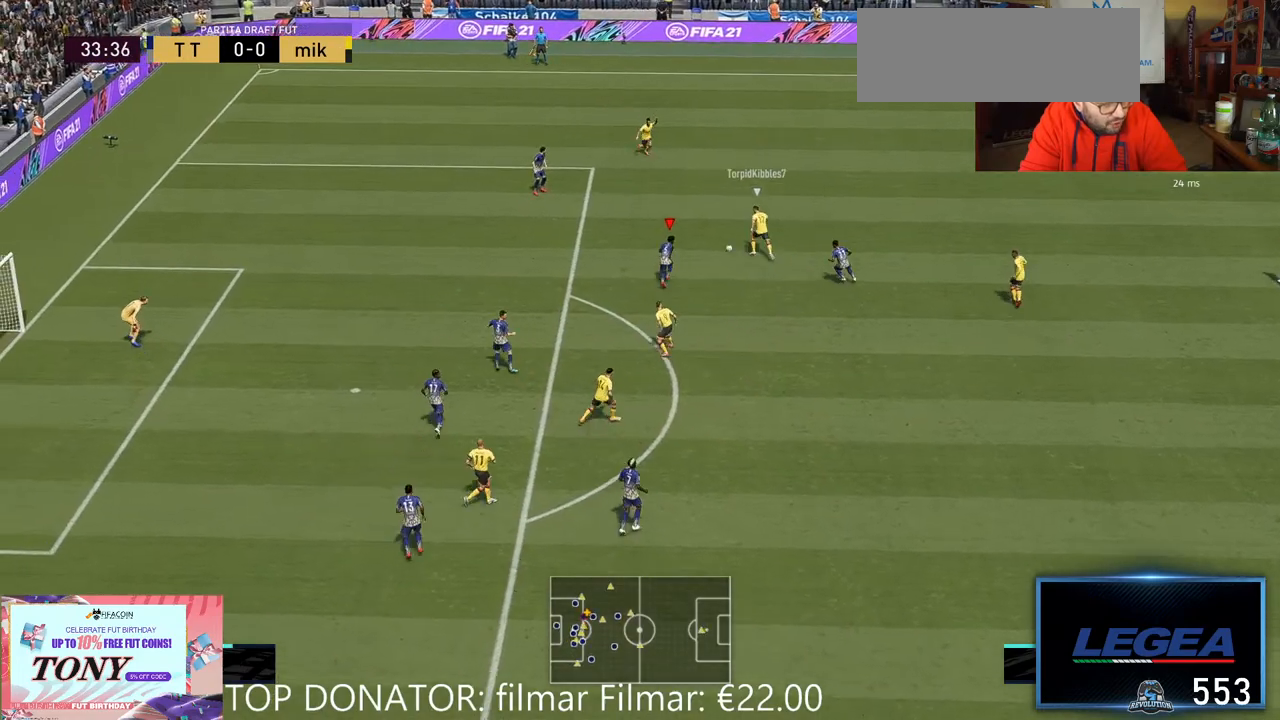
{"dt_ms": 500, "buttons": ["L2", "R2"], "left_stick": "up", "right_stick": "center"}
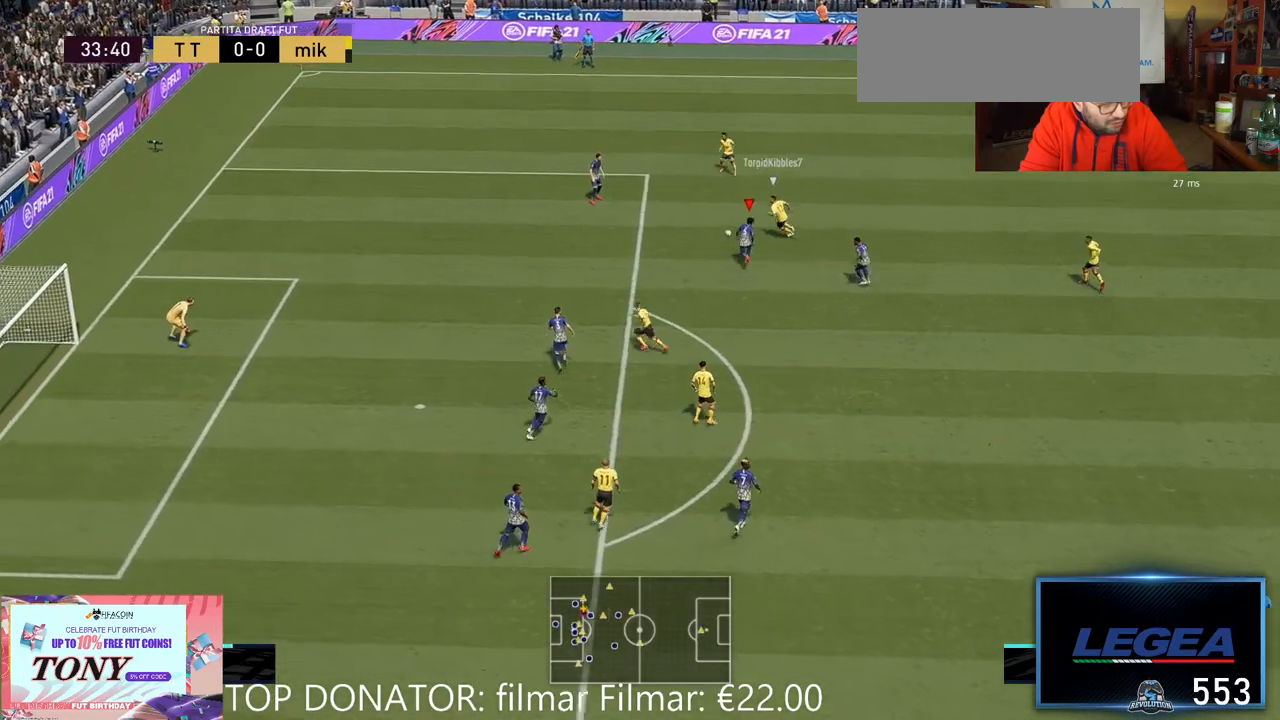
{"dt_ms": 500, "buttons": ["R2"], "left_stick": "up-left", "right_stick": "center", "events": [[17, "L2", "up"], [83, "left_stick", "up-left"]]}
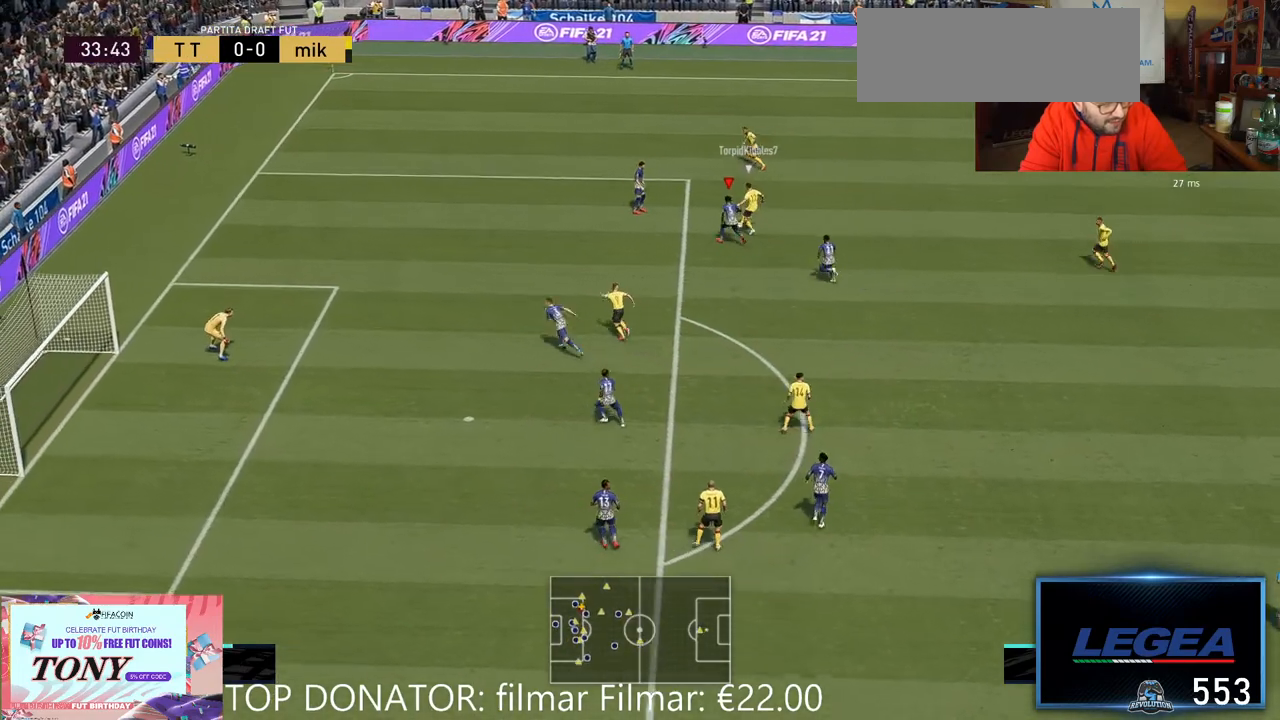
{"dt_ms": 500, "buttons": ["L2", "R2"], "left_stick": "up-right", "right_stick": "center", "events": [[83, "left_stick", "up"], [267, "left_stick", "up-right"], [317, "L2", "down"], [417, "L2", "up"], [483, "L2", "down"]]}